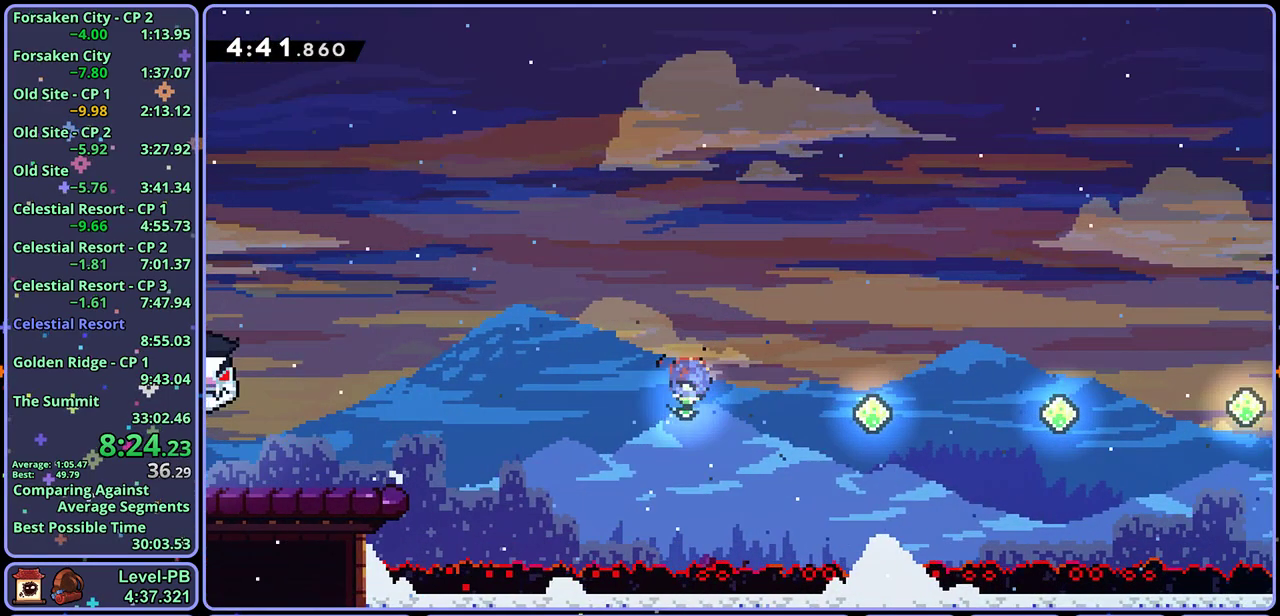
Gameplay with a controller (PlayStation layout); each line is a JSON object with the inputs held at the frame after it. "events" lists button and stick changes between this image and that frame as [ms after this image, input, new state], when the widget could be followed in between. Not read: right_stick.
{"buttons": [], "left_stick": "right", "events": [[50, "R1", "up"], [117, "CROSS", "up"], [233, "R1", "down"], [333, "R1", "up"]]}
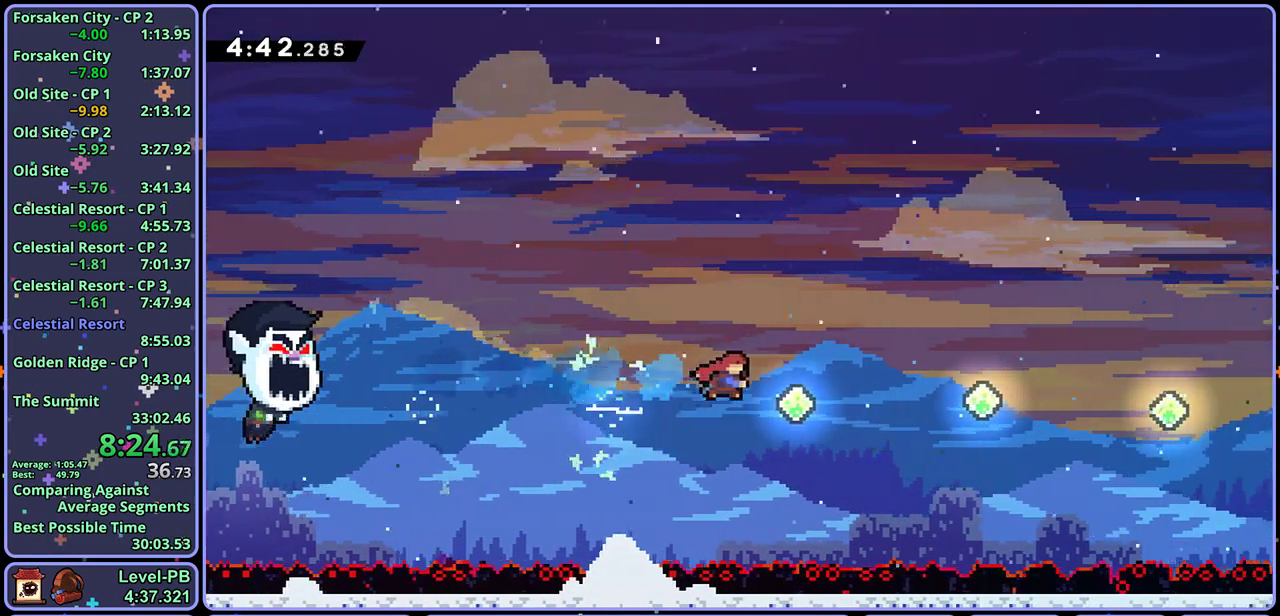
{"buttons": [], "left_stick": "right", "events": [[33, "R1", "down"], [167, "R1", "up"], [350, "R1", "down"], [500, "R1", "up"]]}
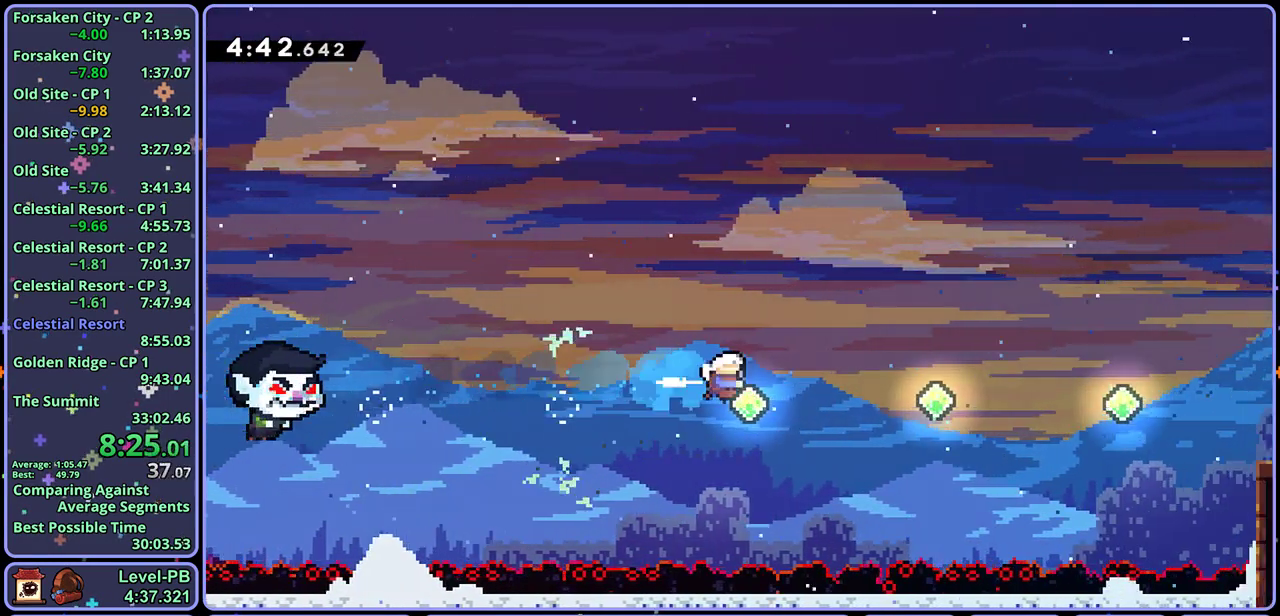
{"buttons": [], "left_stick": "right", "events": [[183, "R1", "down"], [333, "R1", "up"]]}
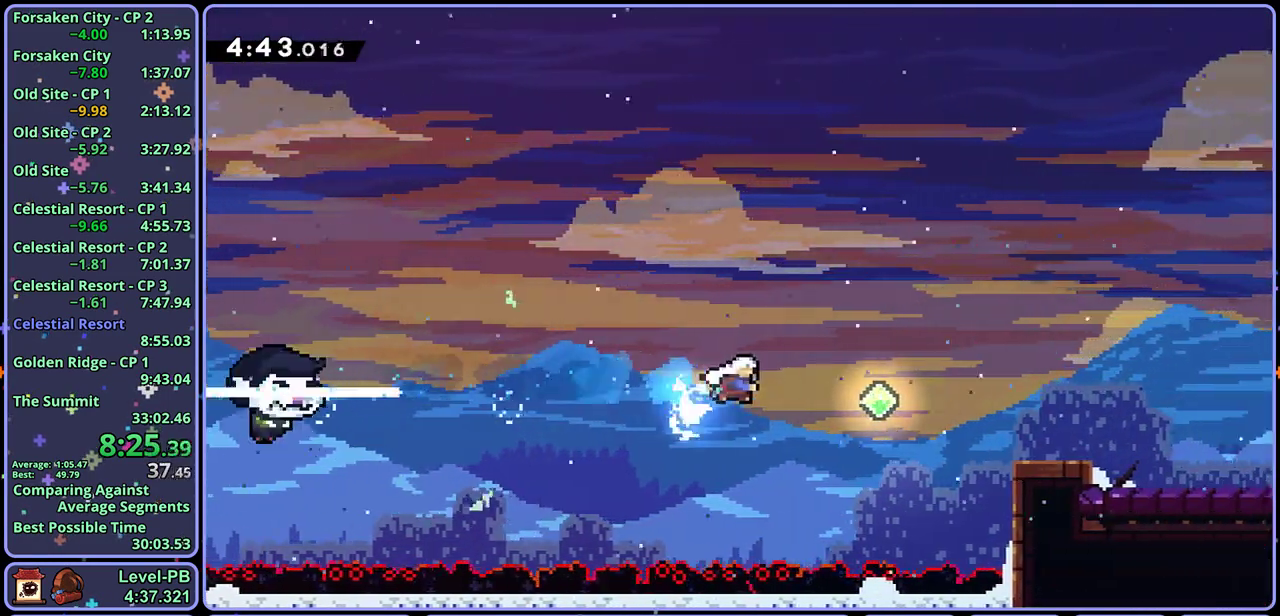
{"buttons": [], "left_stick": "right", "events": [[50, "R1", "down"], [167, "R1", "up"], [317, "R1", "down"], [383, "R1", "up"]]}
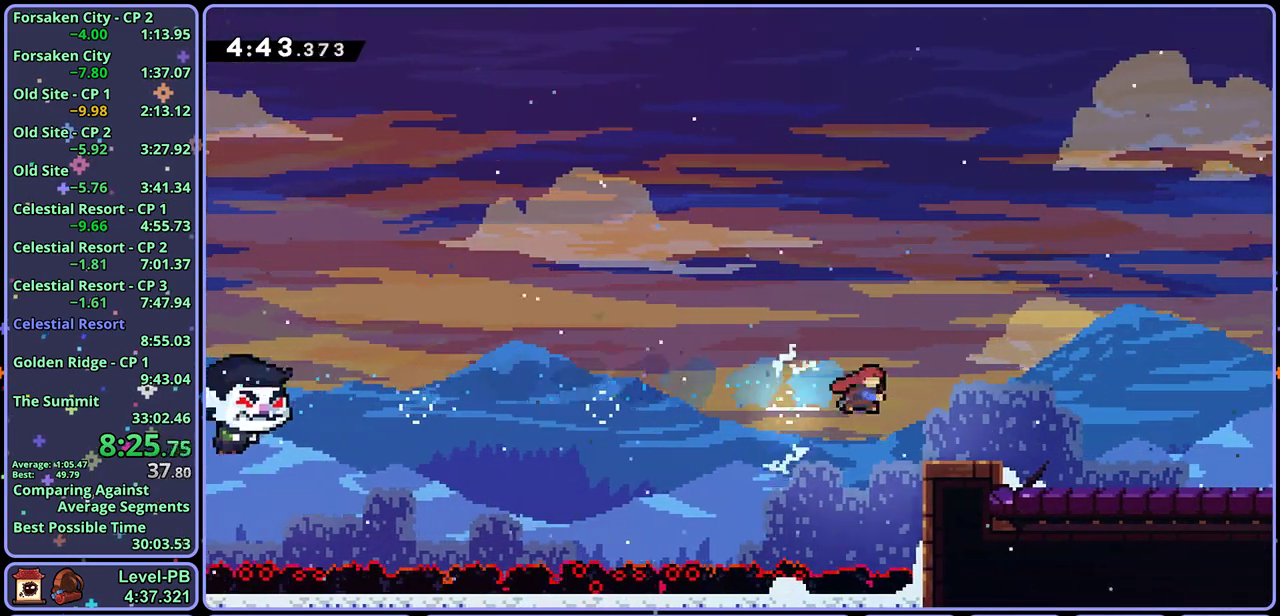
{"buttons": [], "left_stick": "down", "events": [[283, "left_stick", "down-right"], [317, "R1", "down"], [467, "R1", "up"], [483, "left_stick", "down"]]}
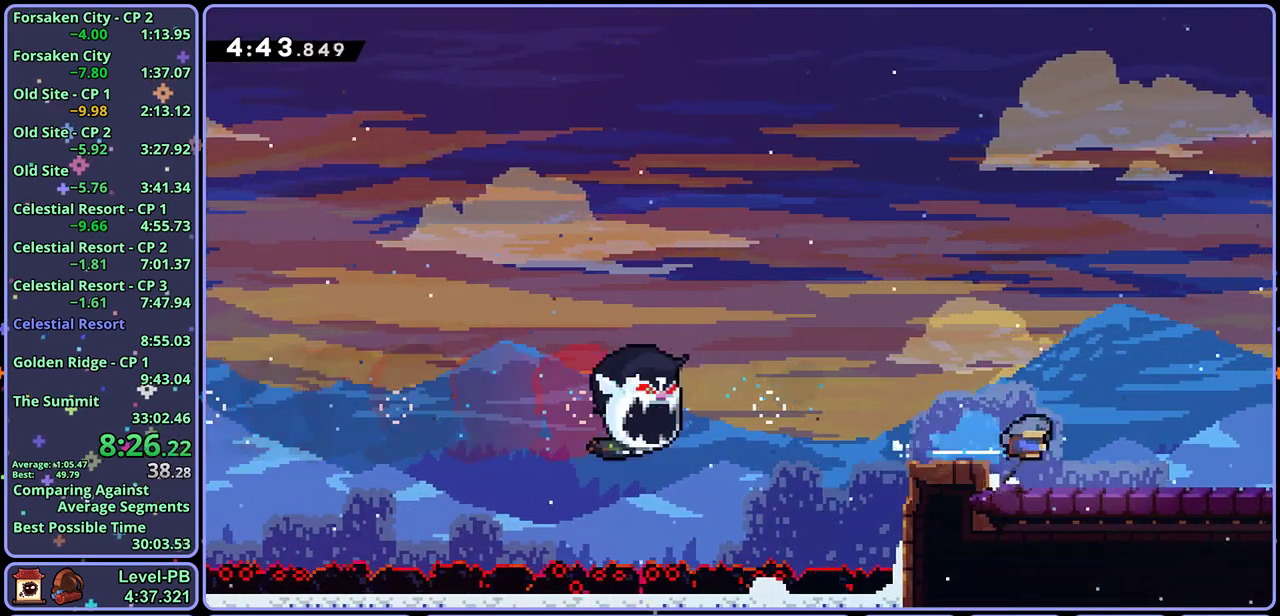
{"buttons": [], "left_stick": "down", "events": [[33, "left_stick", "down-right"], [317, "left_stick", "down"]]}
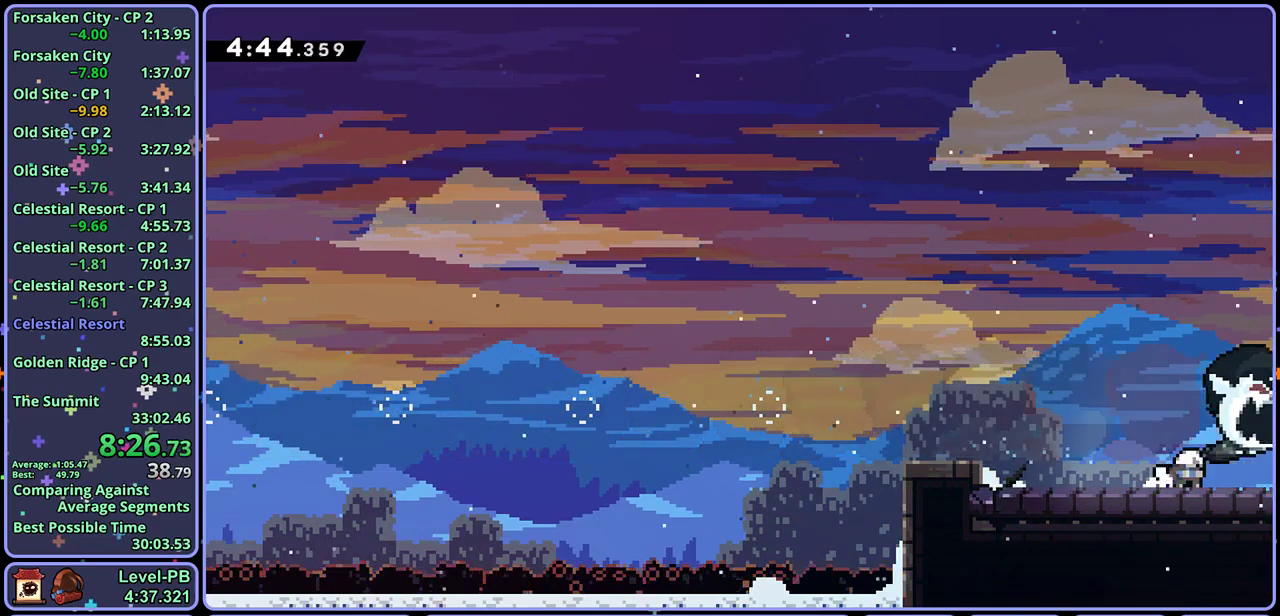
{"buttons": [], "left_stick": "right", "events": [[200, "left_stick", "center"], [417, "left_stick", "right"]]}
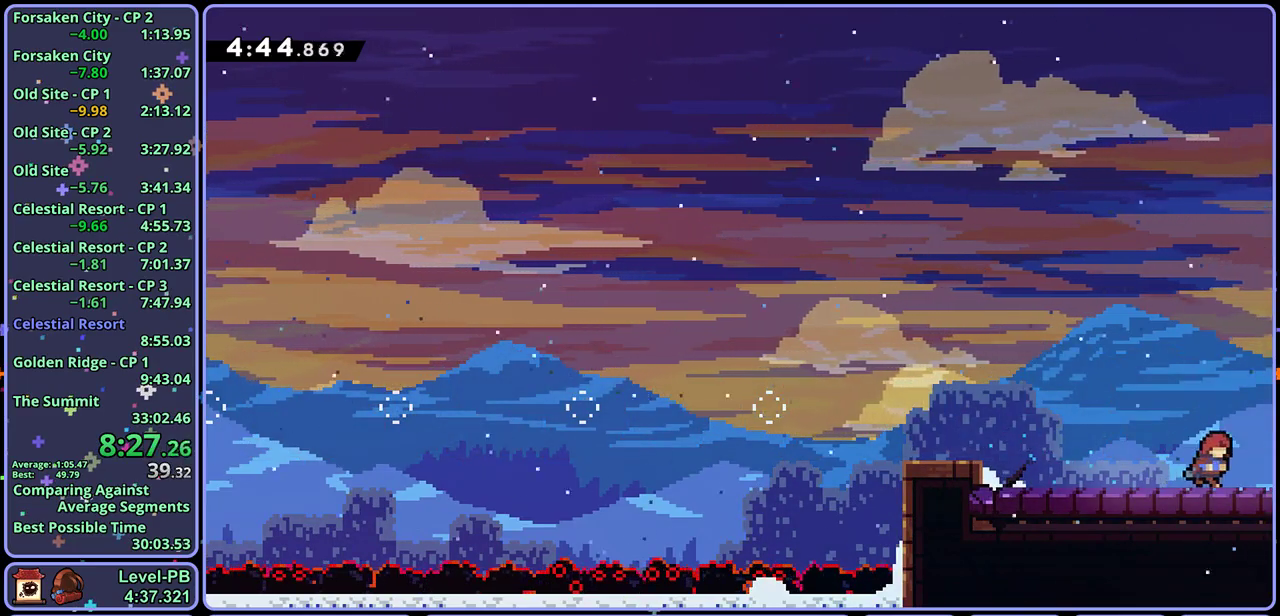
{"buttons": [], "left_stick": "right", "events": []}
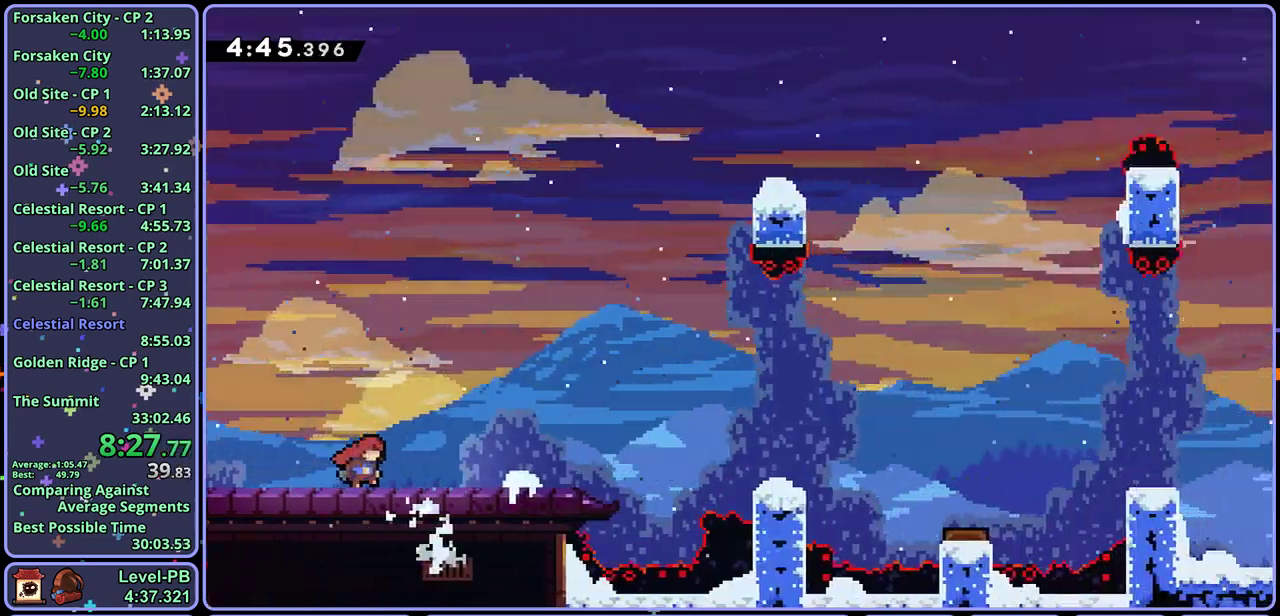
{"buttons": ["R1"], "left_stick": "down", "events": [[383, "left_stick", "down-right"], [467, "R1", "down"], [467, "left_stick", "down"]]}
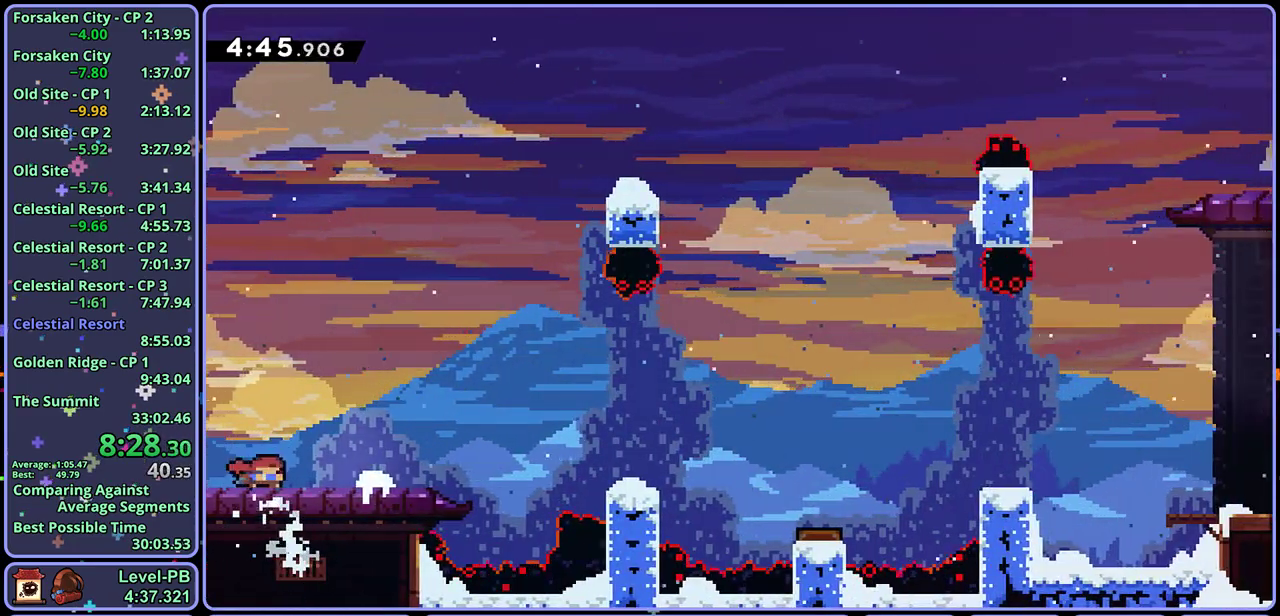
{"buttons": ["R1"], "left_stick": "down-right", "events": [[33, "left_stick", "down-right"], [117, "CROSS", "down"], [233, "CROSS", "up"], [250, "R1", "up"], [433, "R1", "down"]]}
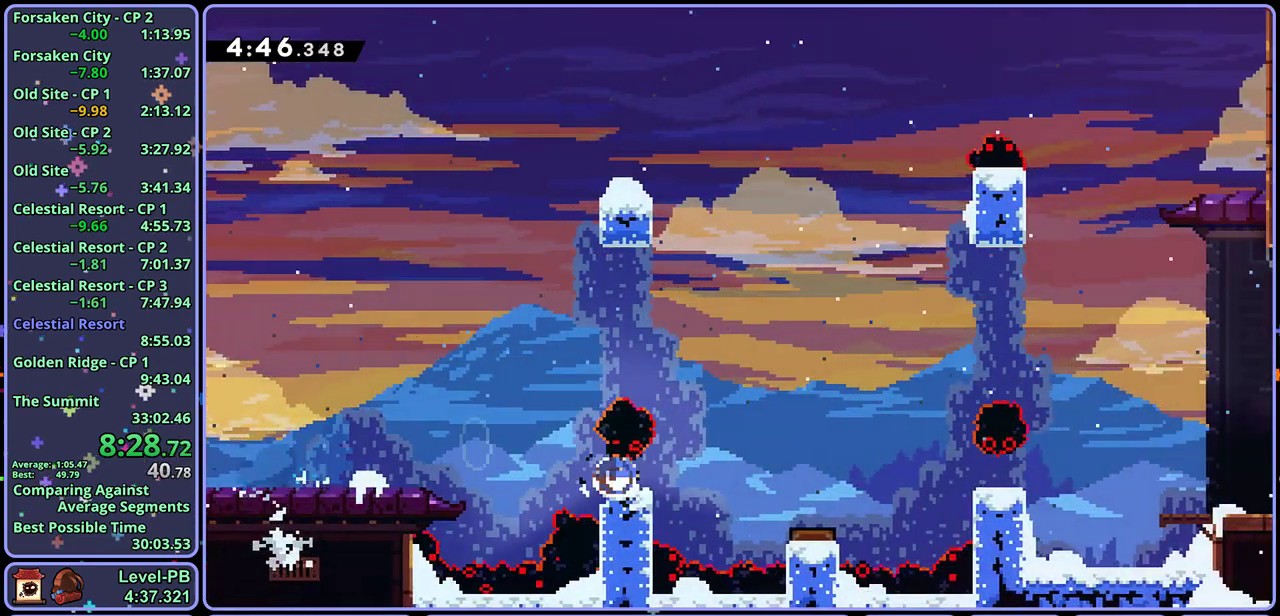
{"buttons": ["CROSS"], "left_stick": "down-right", "events": [[83, "CROSS", "down"], [467, "R1", "up"]]}
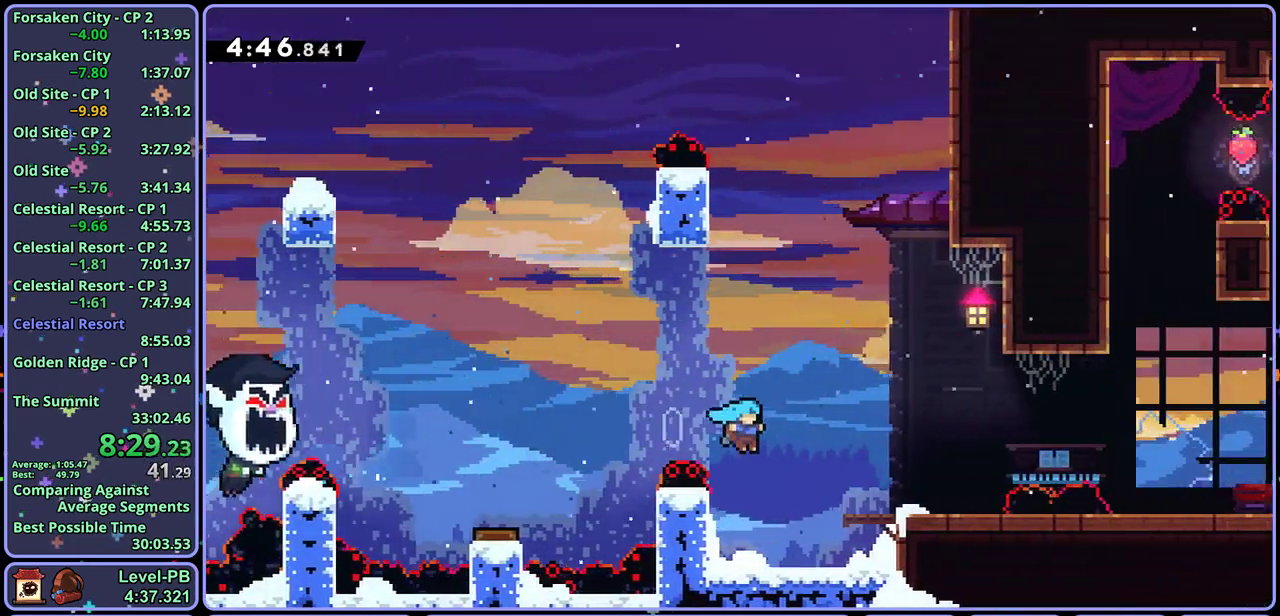
{"buttons": [], "left_stick": "down-right", "events": [[83, "CROSS", "up"], [133, "R1", "down"], [267, "CROSS", "down"], [433, "CROSS", "up"], [450, "R1", "up"]]}
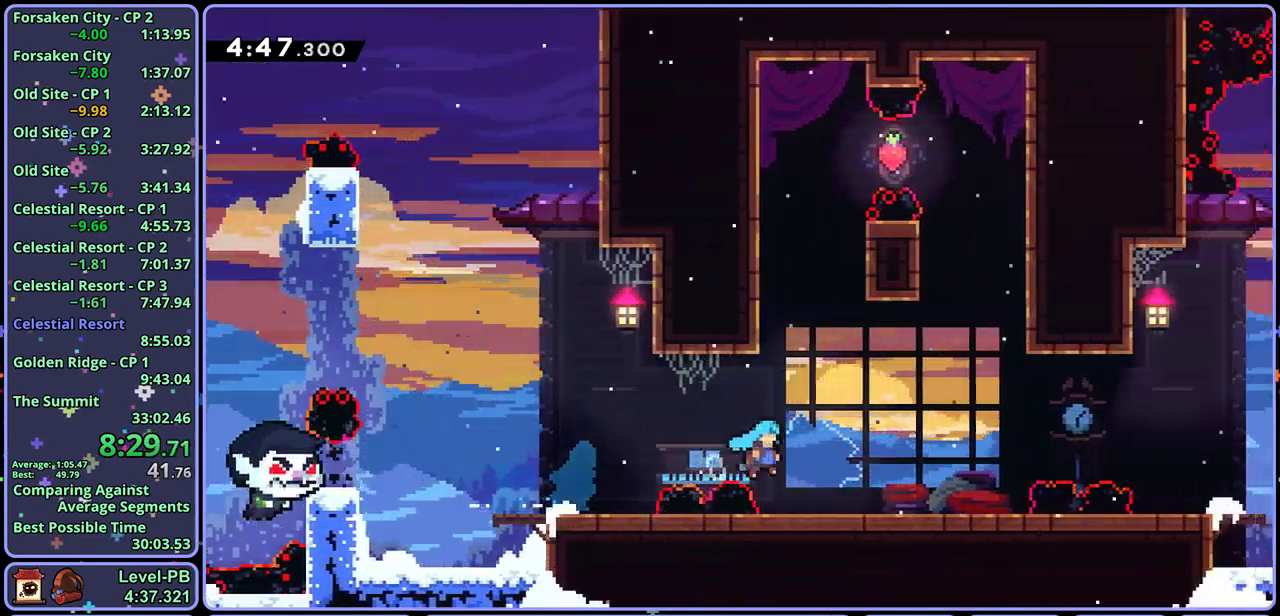
{"buttons": [], "left_stick": "right", "events": [[133, "CROSS", "down"], [133, "left_stick", "right"], [267, "CROSS", "up"]]}
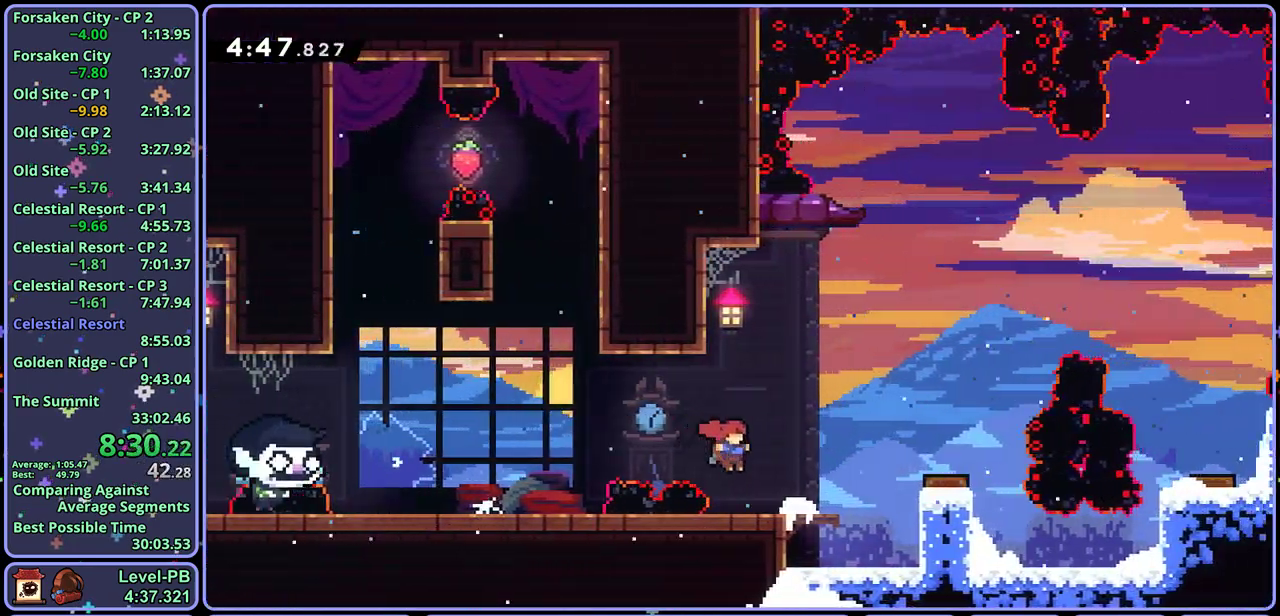
{"buttons": [], "left_stick": "right", "events": [[117, "CROSS", "down"], [250, "CROSS", "up"]]}
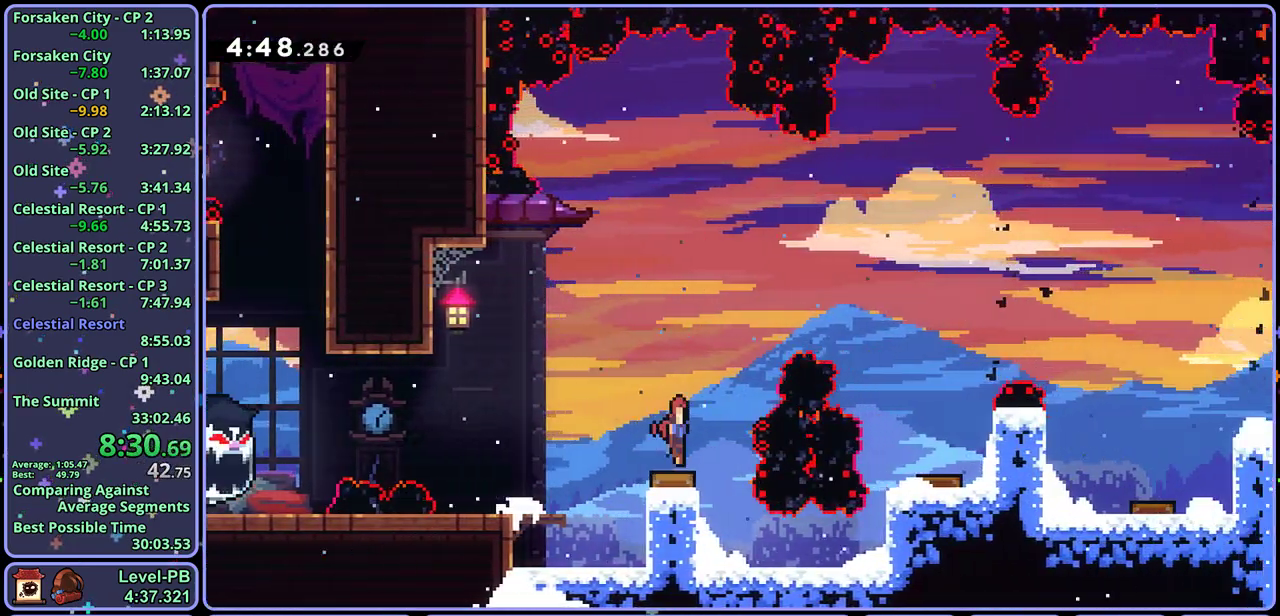
{"buttons": [], "left_stick": "right", "events": [[217, "R1", "down"], [383, "R1", "up"]]}
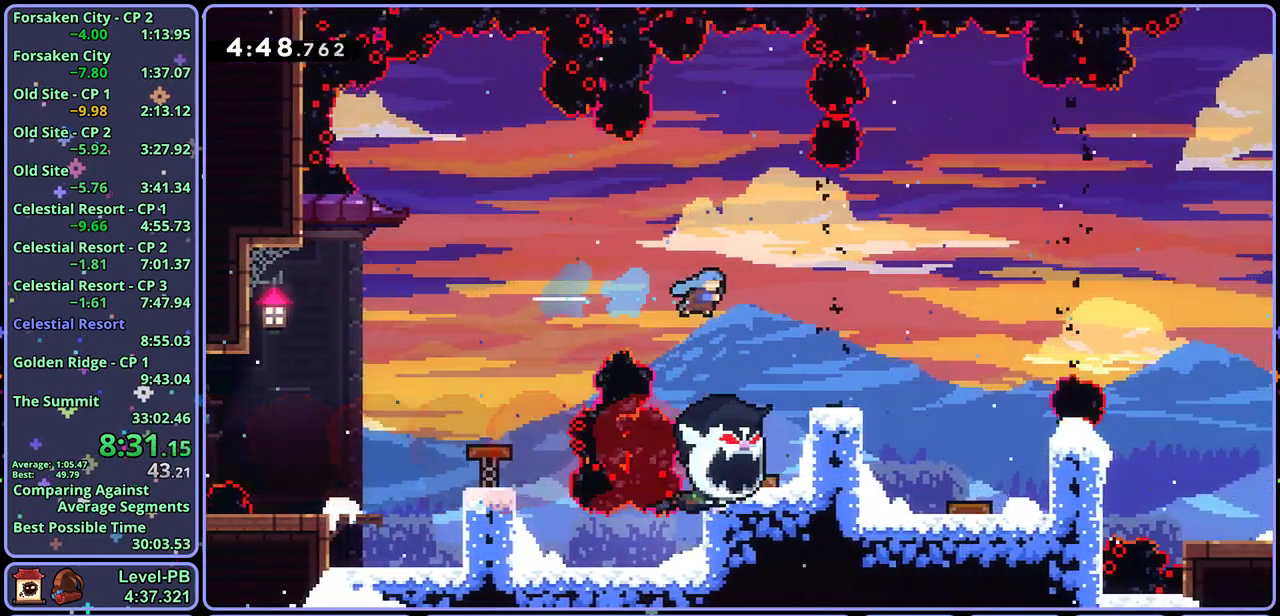
{"buttons": ["CROSS", "R1"], "left_stick": "down-right", "events": [[167, "left_stick", "down-right"], [283, "R1", "down"], [467, "CROSS", "down"]]}
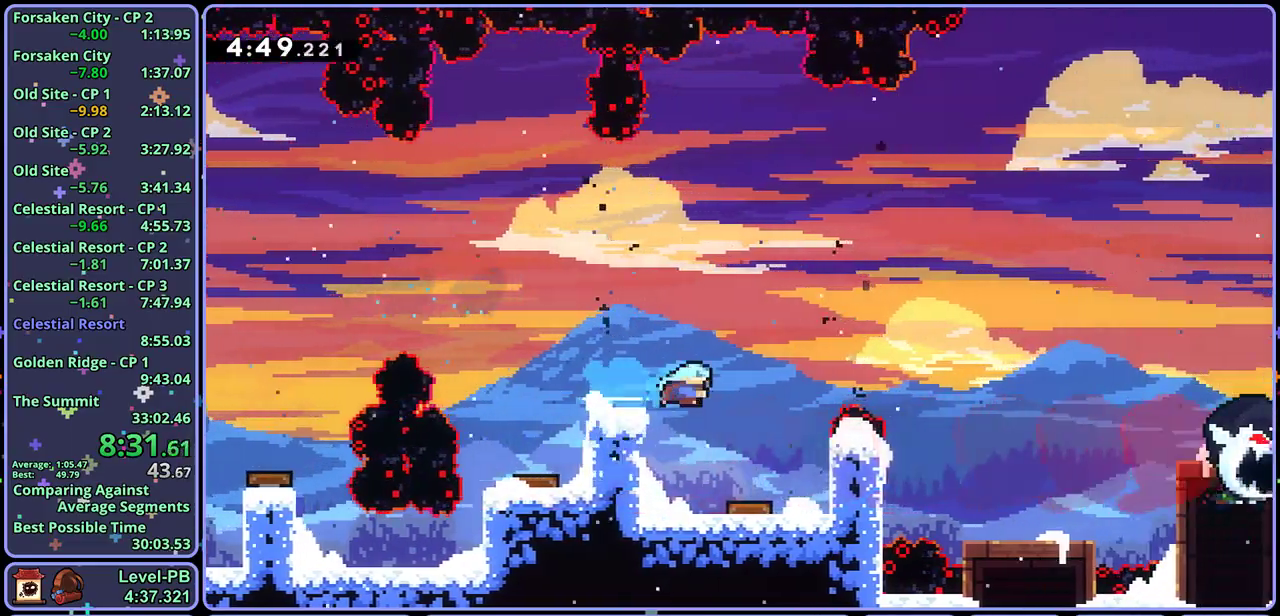
{"buttons": [], "left_stick": "up-right", "events": [[117, "left_stick", "right"], [150, "R1", "up"], [283, "CROSS", "up"], [467, "left_stick", "up-right"]]}